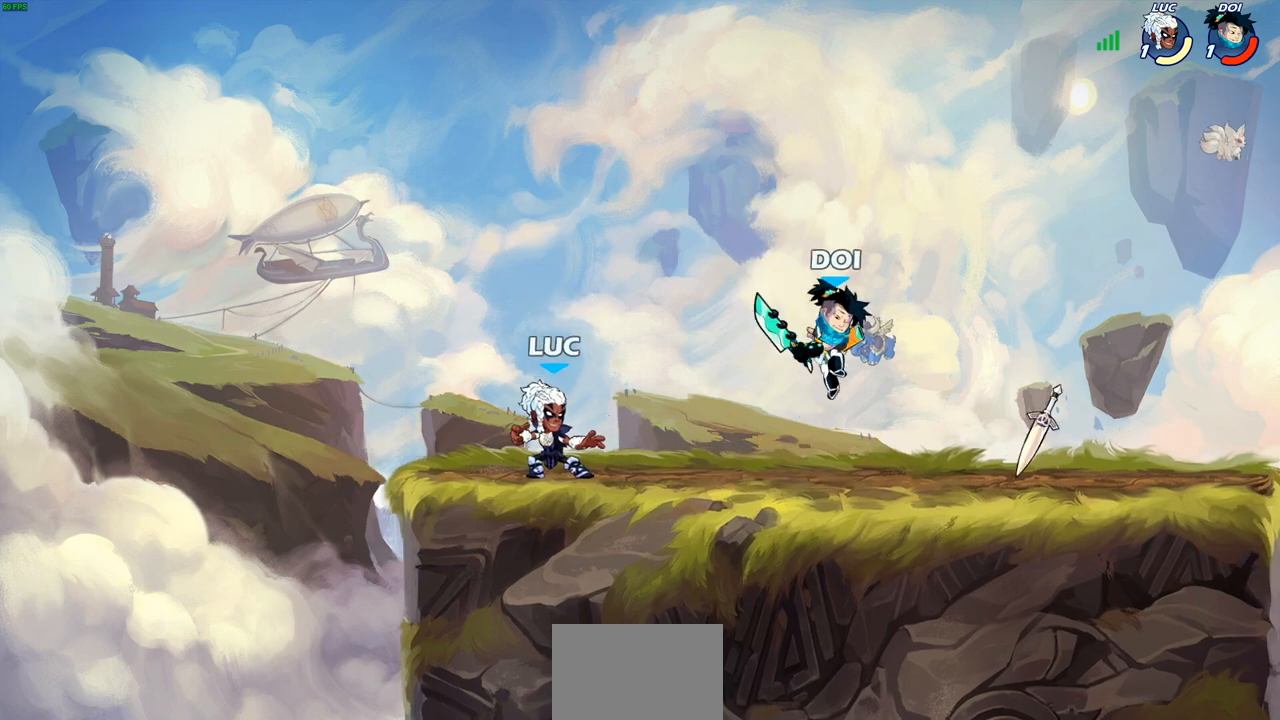
Gameplay with a controller (PlayStation layout); each line is a JSON object with the inputs held at the frame after it. "events" lists button and stick changes between this image and that frame as [ms after this image, input, new state], when the widget could be followed in between. Not read: R3.
{"buttons": [], "left_stick": "right", "right_stick": "center", "events": [[133, "left_stick", "down"], [167, "R2", "down"], [167, "SQUARE", "down"], [283, "SQUARE", "up"], [300, "R2", "up"], [300, "left_stick", "center"], [450, "left_stick", "right"]]}
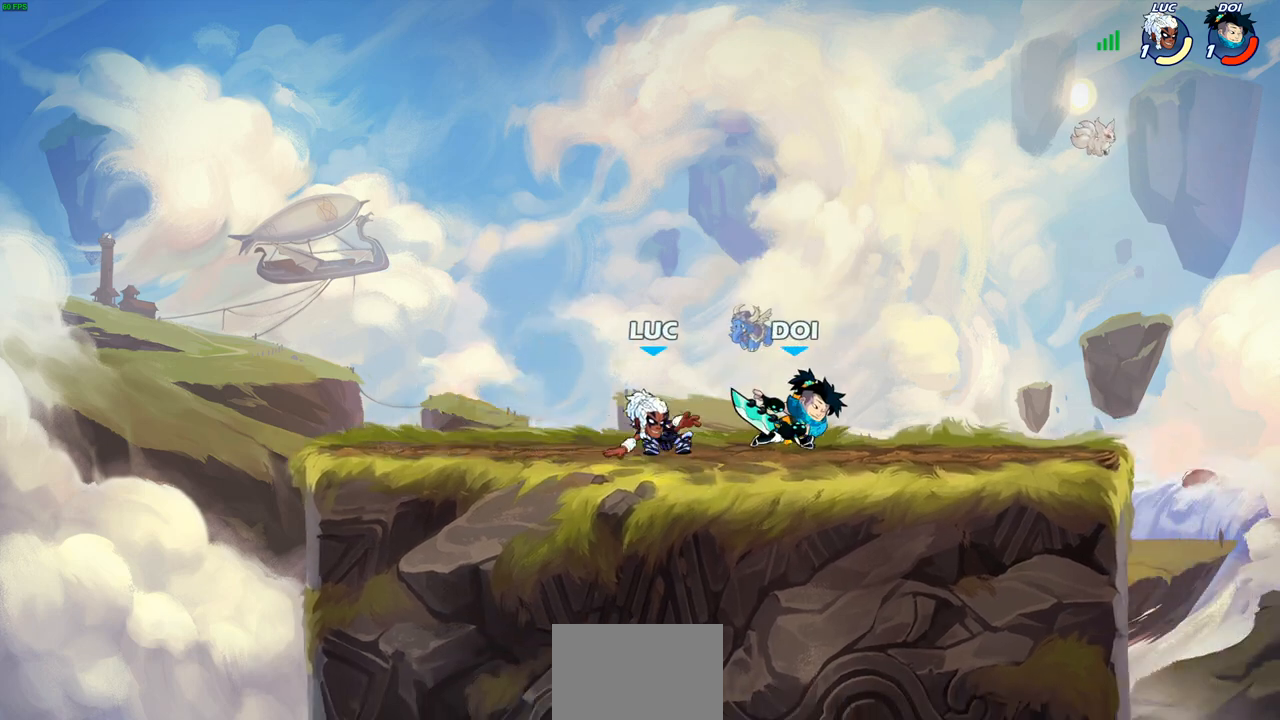
{"buttons": [], "left_stick": "right", "right_stick": "center", "events": [[117, "left_stick", "center"], [183, "left_stick", "left"], [233, "CROSS", "down"], [383, "CROSS", "up"], [417, "left_stick", "up"], [467, "left_stick", "right"]]}
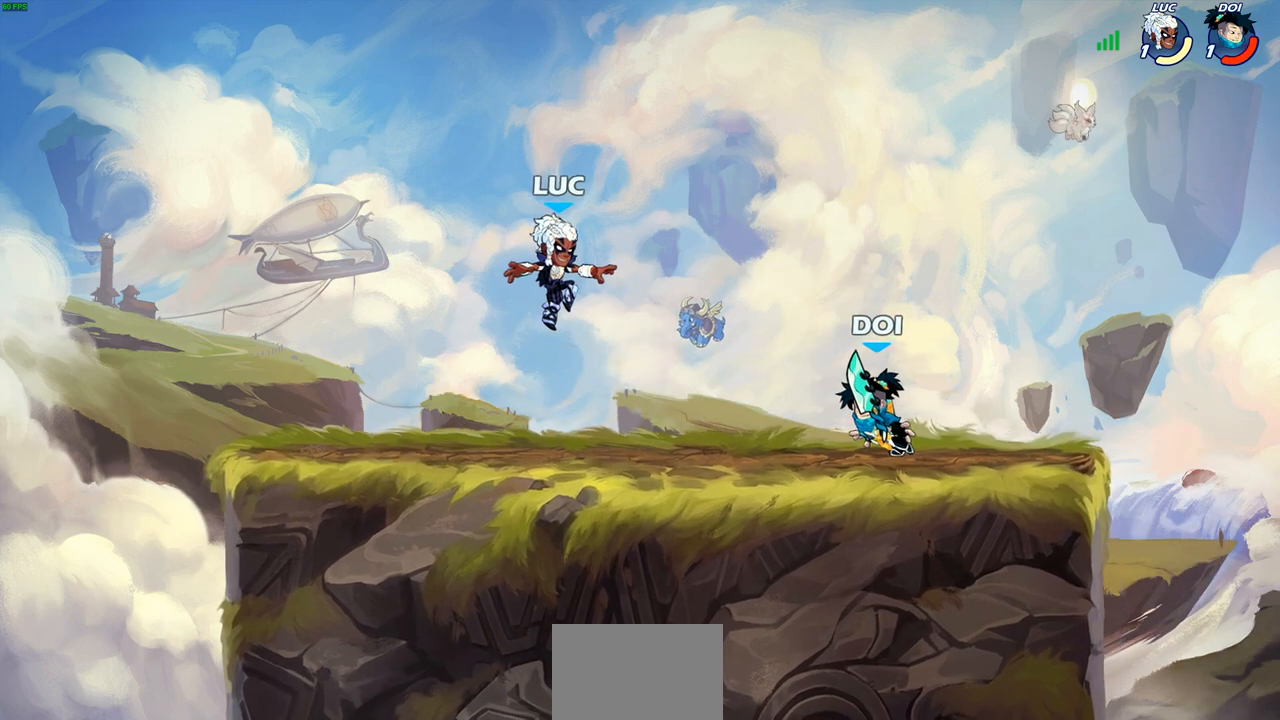
{"buttons": [], "left_stick": "center", "right_stick": "center", "events": [[33, "left_stick", "down"], [150, "R2", "down"], [150, "SQUARE", "down"], [250, "left_stick", "center"], [267, "SQUARE", "up"], [300, "R2", "up"]]}
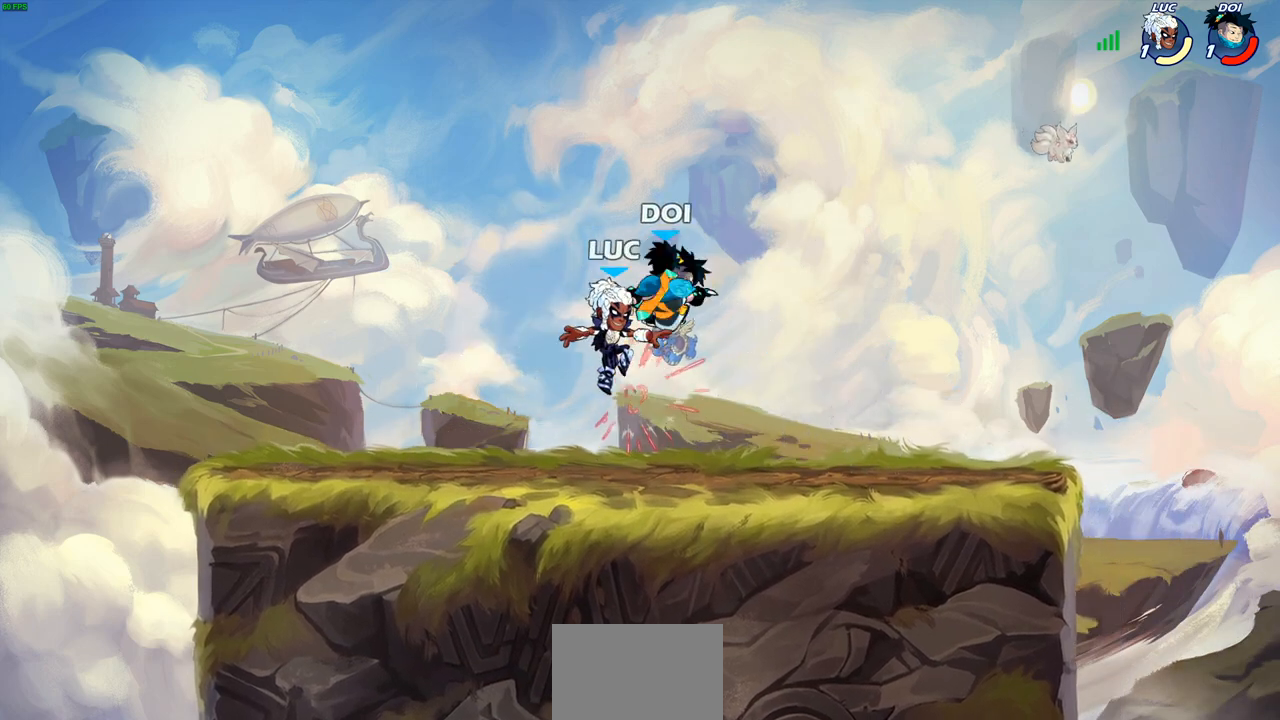
{"buttons": [], "left_stick": "center", "right_stick": "center", "events": [[133, "CIRCLE", "down"], [133, "left_stick", "right"], [200, "CIRCLE", "up"], [350, "left_stick", "up"], [450, "left_stick", "center"]]}
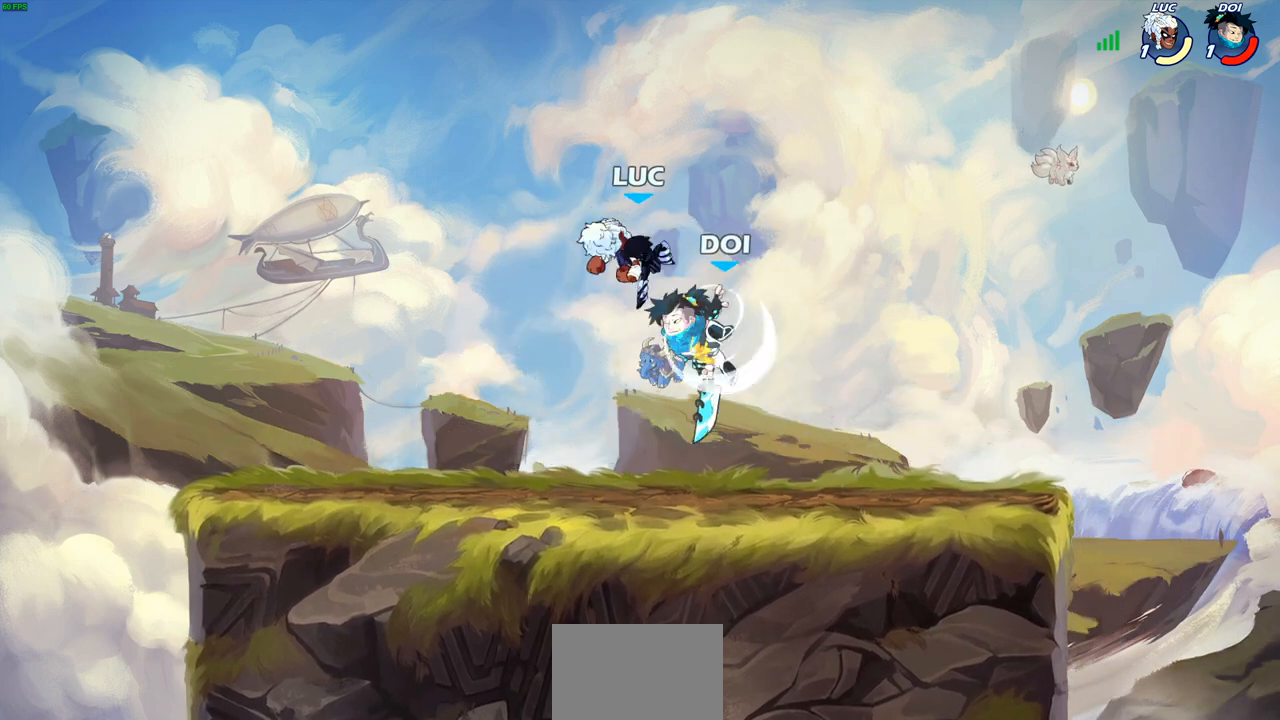
{"buttons": [], "left_stick": "center", "right_stick": "center", "events": [[117, "left_stick", "right"], [267, "left_stick", "down"], [300, "SQUARE", "down"], [367, "SQUARE", "up"], [433, "left_stick", "center"]]}
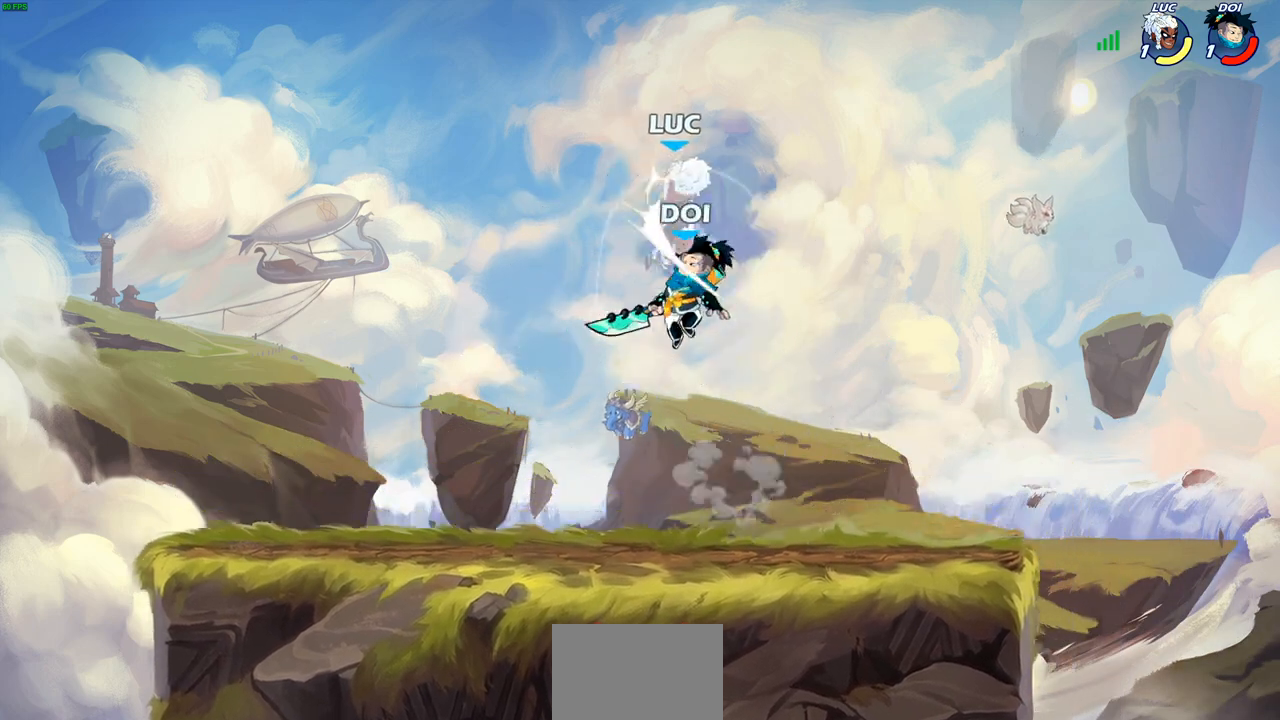
{"buttons": [], "left_stick": "down-left", "right_stick": "center", "events": [[333, "left_stick", "down"], [400, "left_stick", "down-left"], [433, "SQUARE", "down"], [500, "SQUARE", "up"]]}
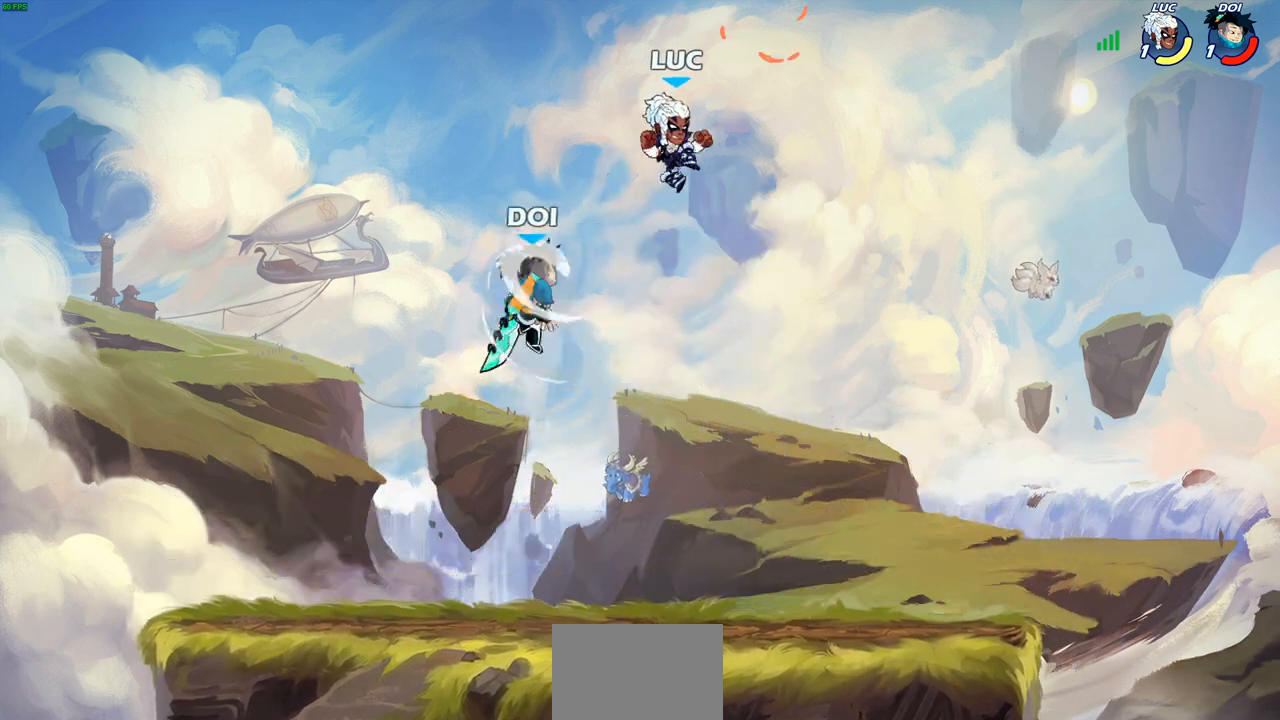
{"buttons": [], "left_stick": "left", "right_stick": "center", "events": [[83, "left_stick", "center"], [400, "left_stick", "left"]]}
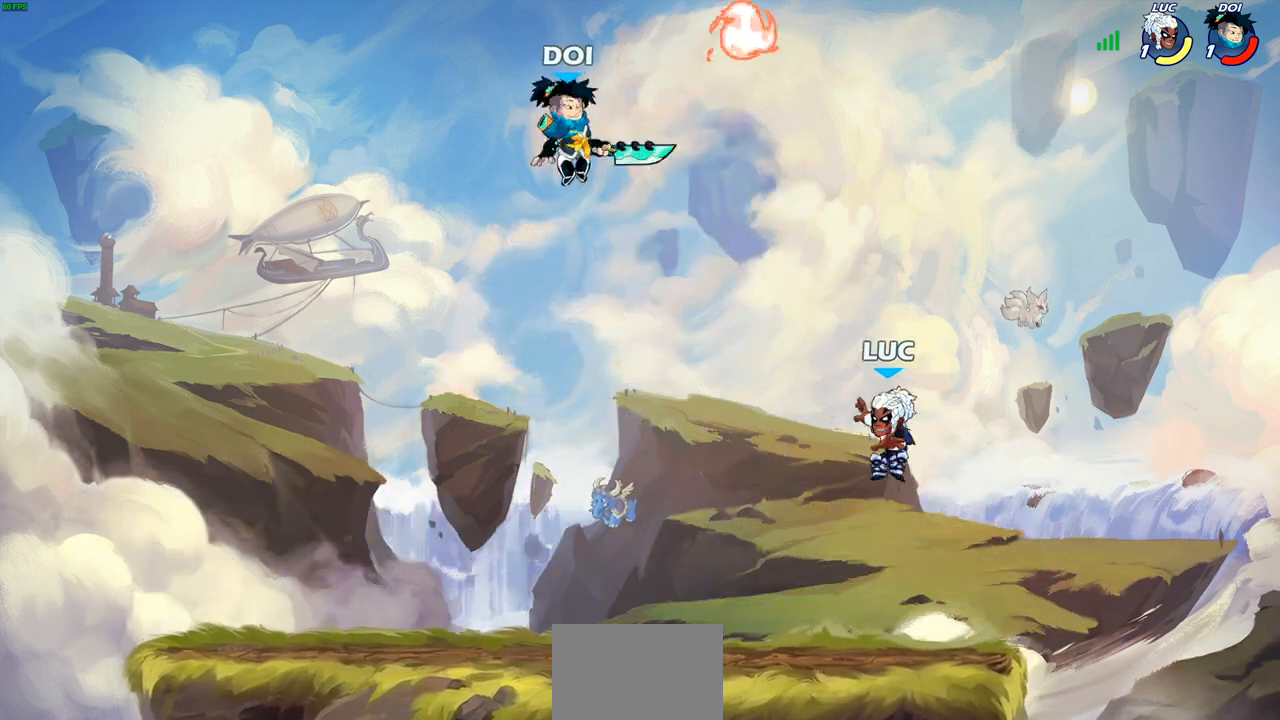
{"buttons": [], "left_stick": "center", "right_stick": "center", "events": [[133, "left_stick", "down-left"], [233, "left_stick", "center"]]}
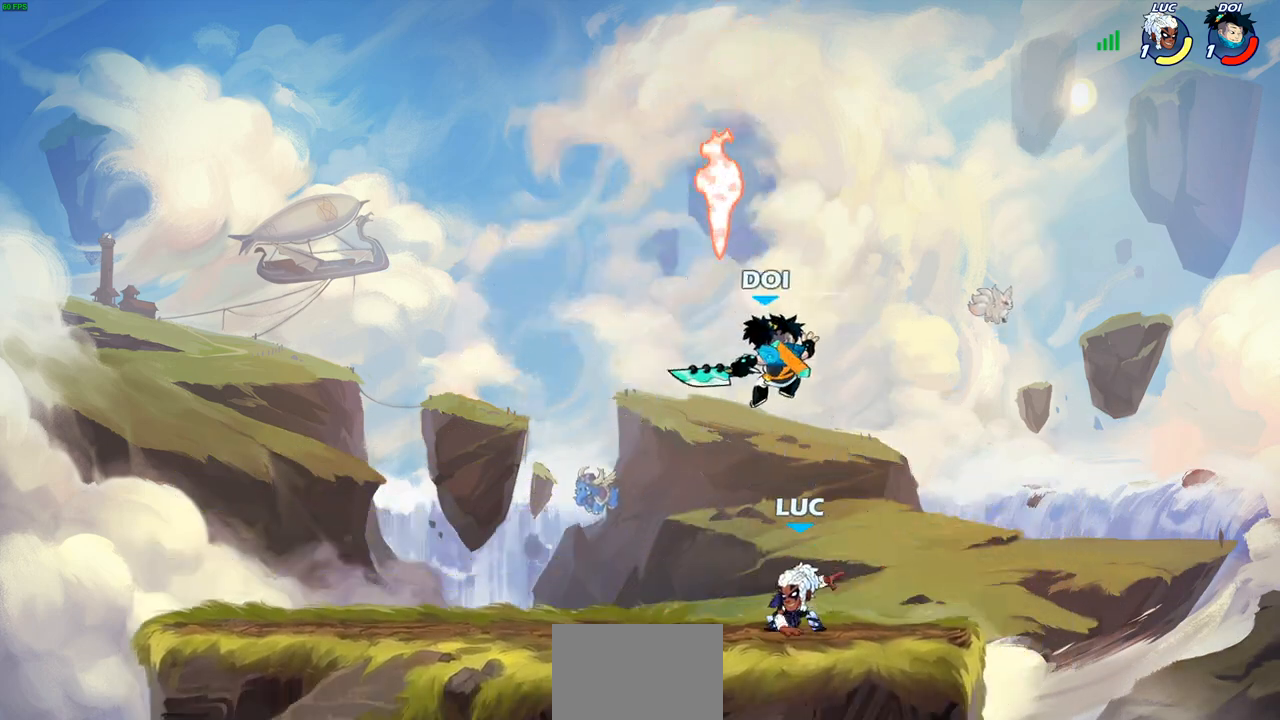
{"buttons": [], "left_stick": "left", "right_stick": "center", "events": [[150, "left_stick", "right"], [233, "SQUARE", "down"], [283, "left_stick", "center"], [300, "SQUARE", "up"], [500, "left_stick", "left"]]}
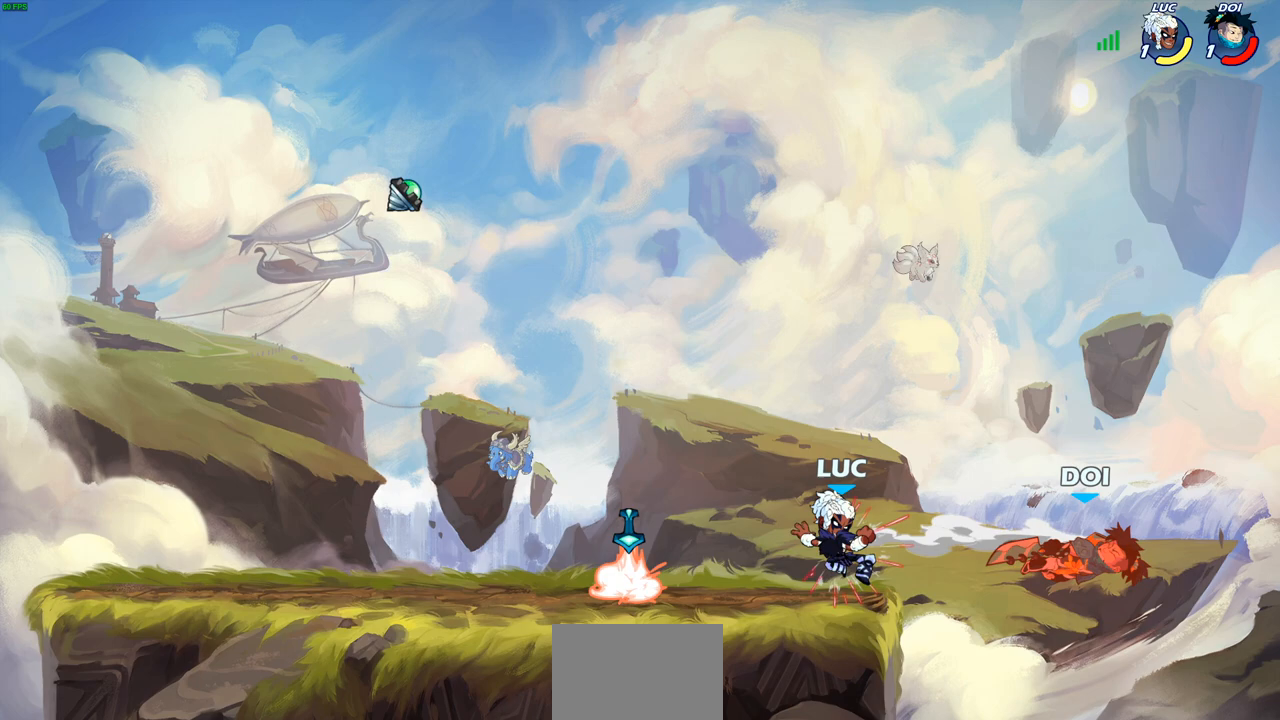
{"buttons": [], "left_stick": "up-left", "right_stick": "center", "events": [[150, "R2", "down"], [350, "R2", "up"], [483, "left_stick", "up-left"]]}
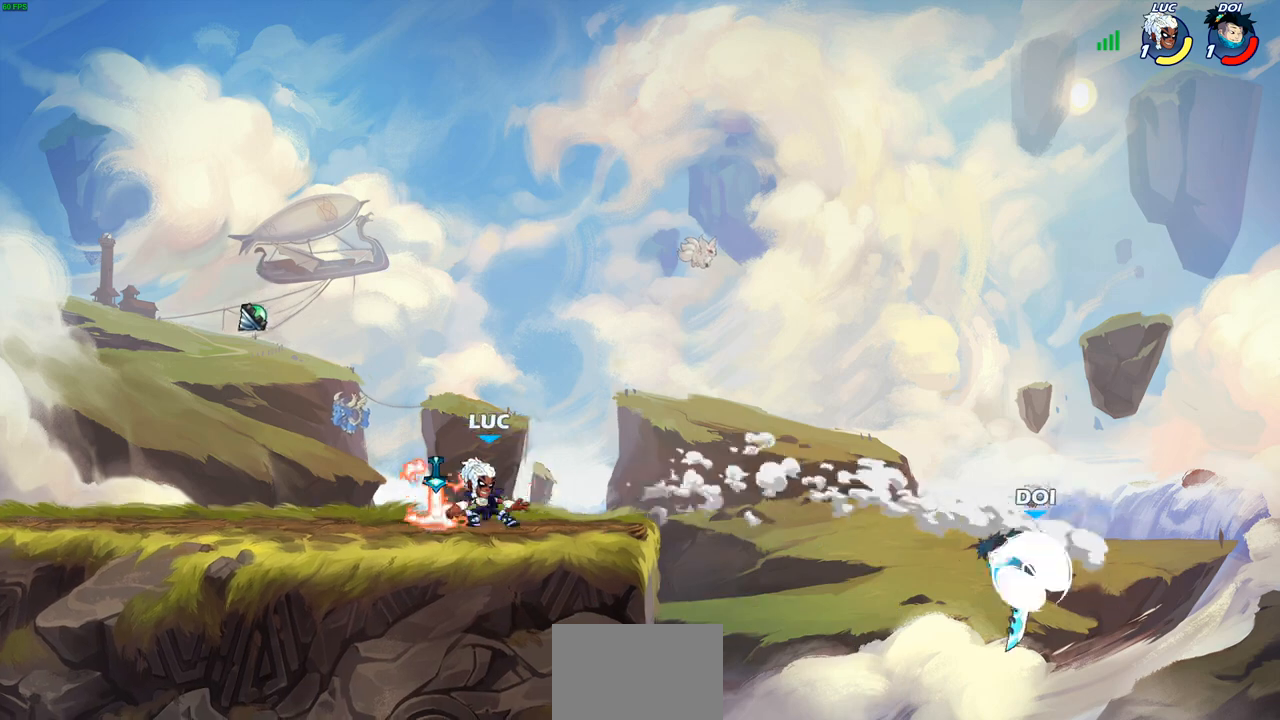
{"buttons": ["CIRCLE", "R2"], "left_stick": "down-left", "right_stick": "center", "events": [[17, "R1", "down"], [17, "left_stick", "up-right"], [67, "left_stick", "right"], [117, "R1", "up"], [433, "R2", "down"], [450, "CIRCLE", "down"], [467, "left_stick", "down-left"]]}
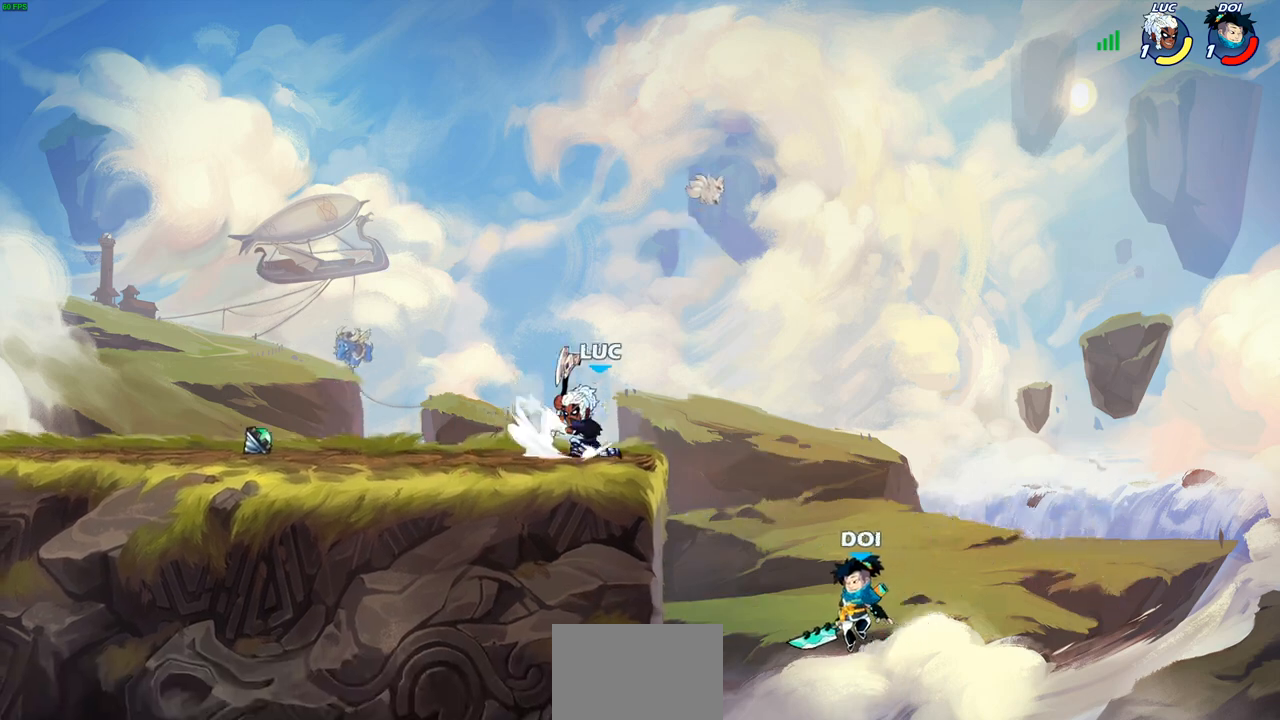
{"buttons": [], "left_stick": "left", "right_stick": "center", "events": [[33, "CIRCLE", "up"], [33, "R2", "up"], [417, "left_stick", "left"]]}
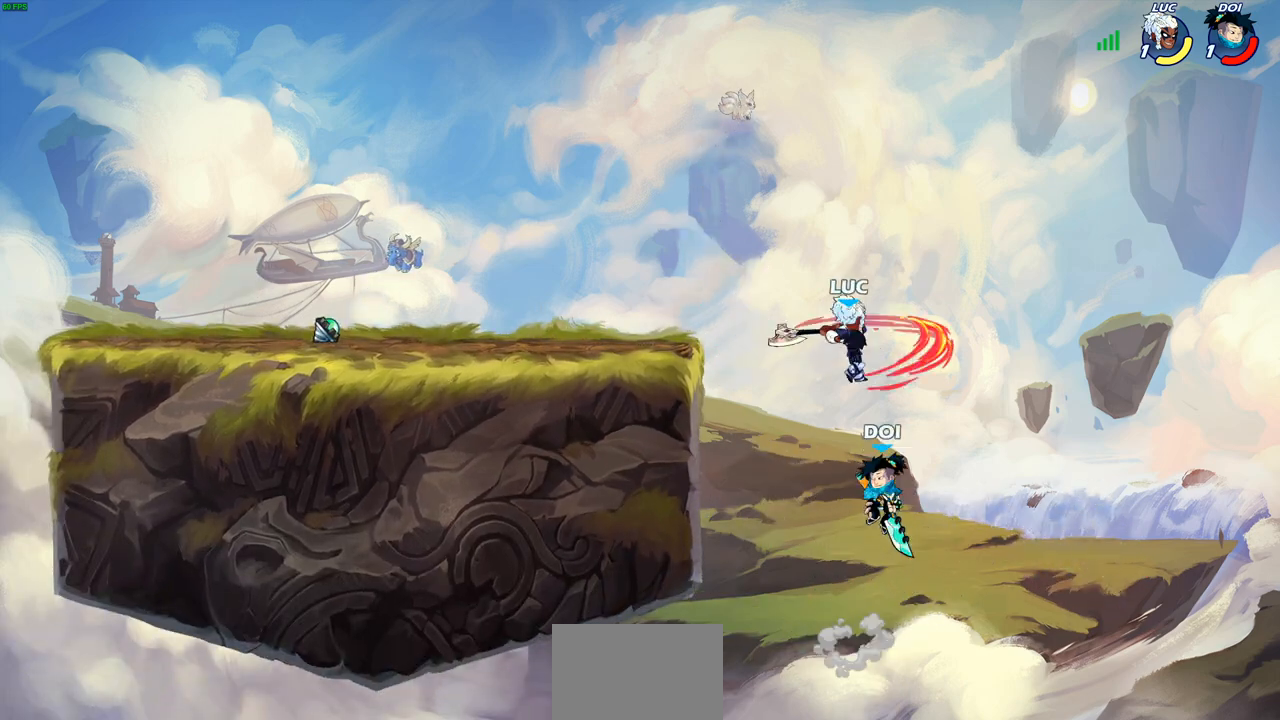
{"buttons": [], "left_stick": "left", "right_stick": "center", "events": [[17, "left_stick", "center"], [250, "left_stick", "right"], [383, "left_stick", "down"], [467, "left_stick", "left"]]}
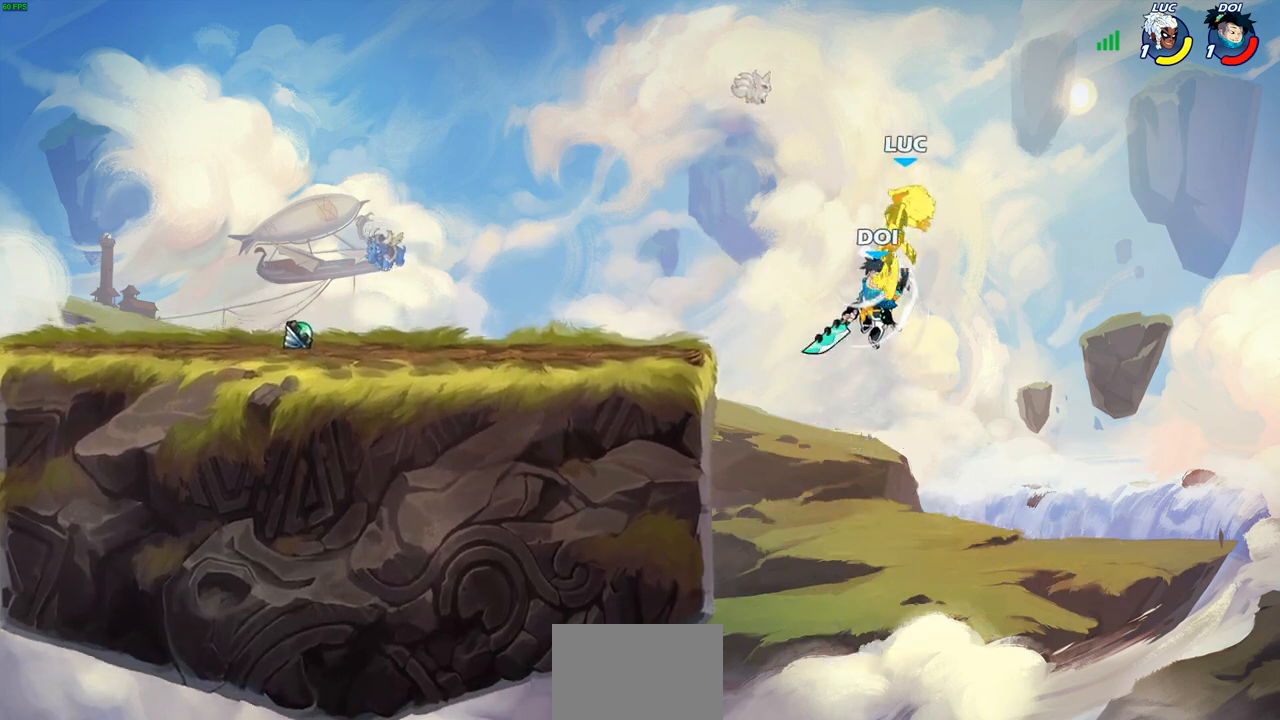
{"buttons": [], "left_stick": "left", "right_stick": "center", "events": [[17, "left_stick", "up-left"], [283, "left_stick", "left"], [367, "CROSS", "down"], [450, "CROSS", "up"]]}
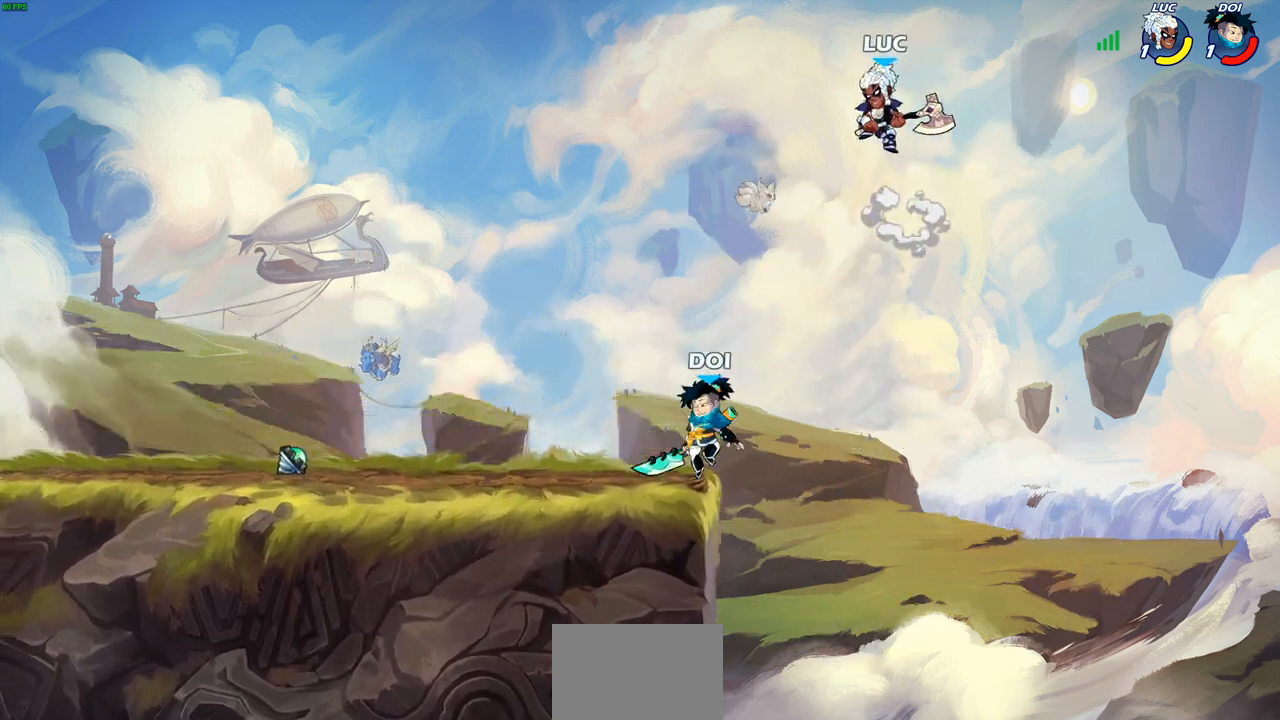
{"buttons": [], "left_stick": "center", "right_stick": "center", "events": [[100, "left_stick", "down-left"], [317, "R1", "down"], [367, "R1", "up"], [417, "left_stick", "center"]]}
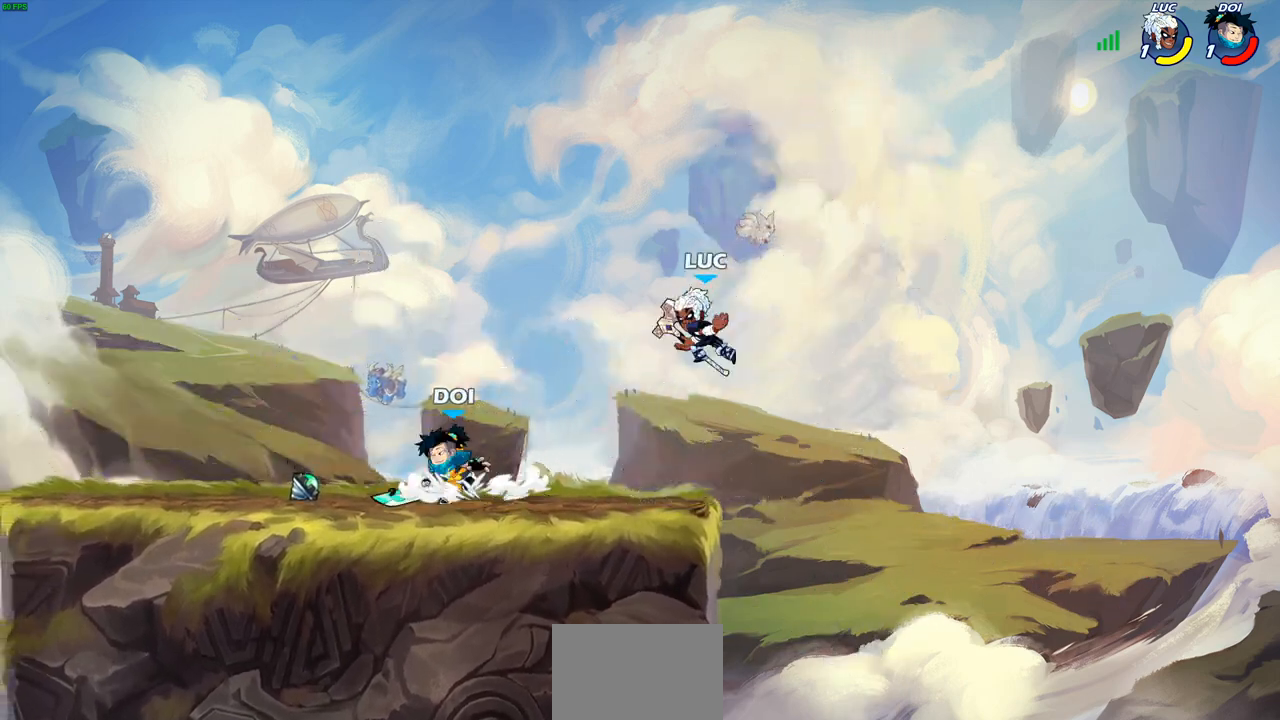
{"buttons": [], "left_stick": "left", "right_stick": "center", "events": [[200, "left_stick", "left"], [300, "R2", "down"], [450, "R2", "up"]]}
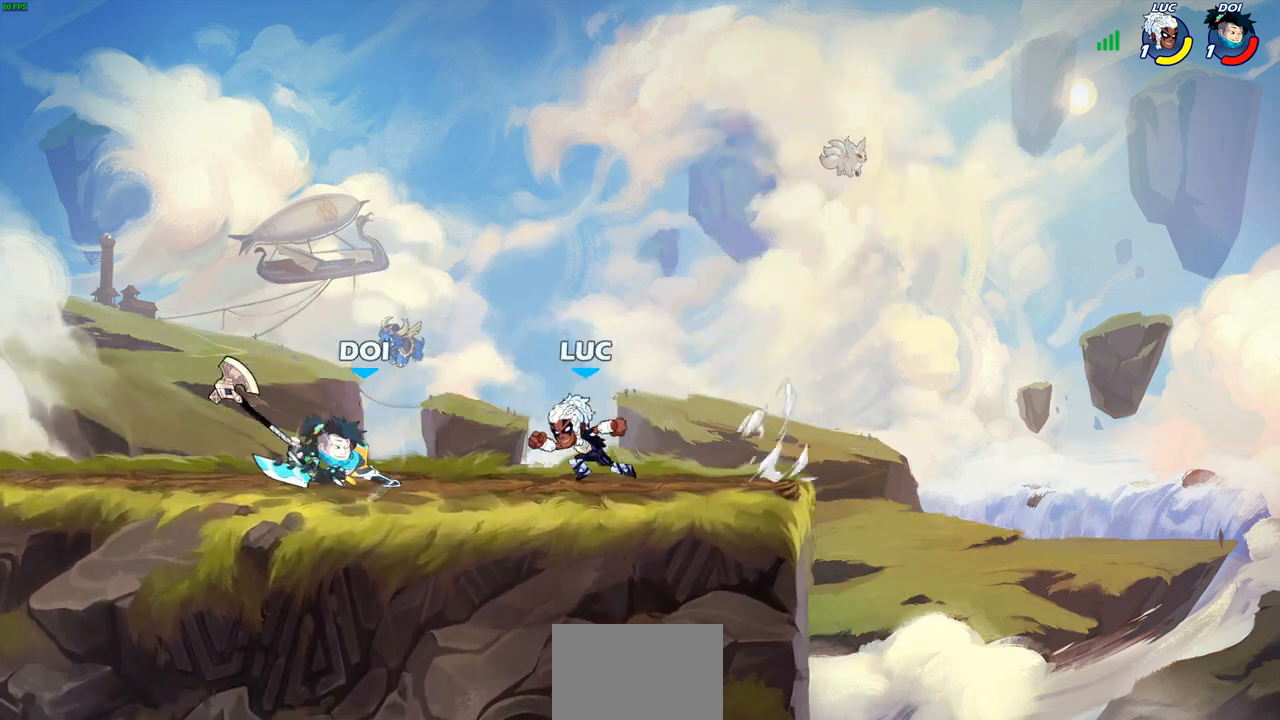
{"buttons": [], "left_stick": "center", "right_stick": "center", "events": [[117, "R1", "down"], [117, "left_stick", "up"], [150, "CROSS", "down"], [167, "left_stick", "up-right"], [233, "R1", "up"], [267, "CROSS", "up"], [500, "left_stick", "center"]]}
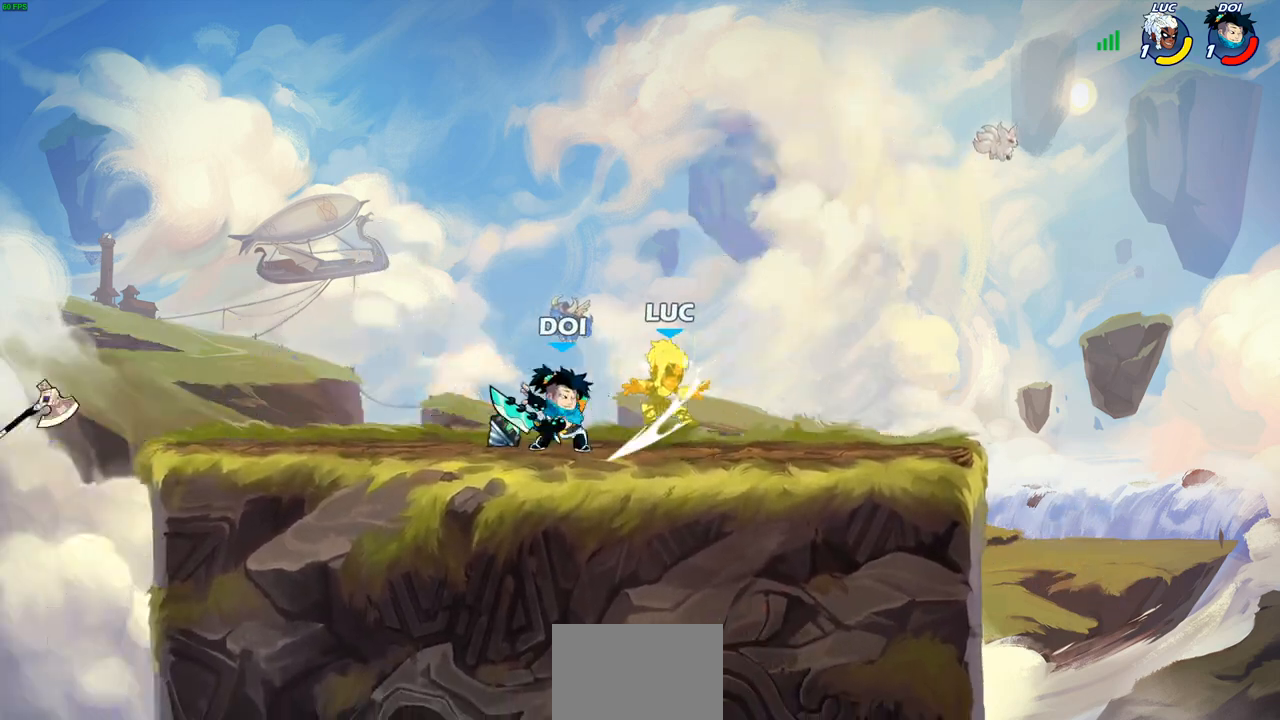
{"buttons": [], "left_stick": "left", "right_stick": "center", "events": [[267, "left_stick", "left"]]}
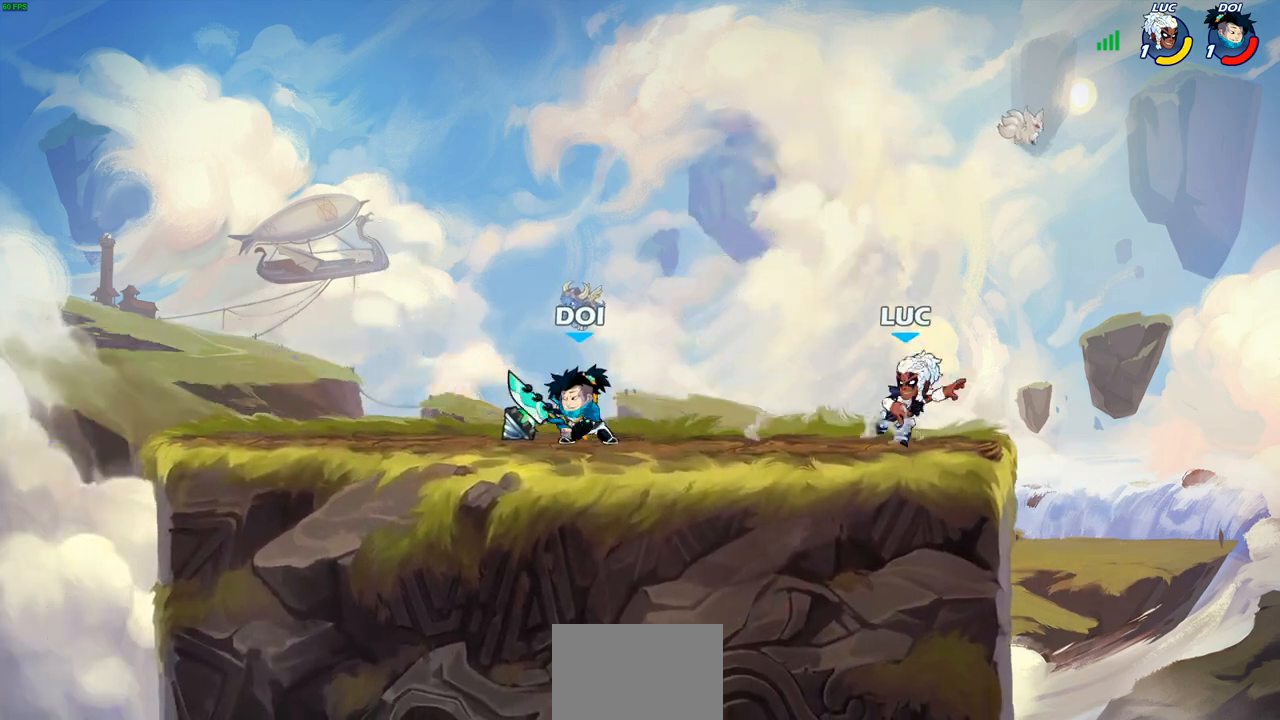
{"buttons": [], "left_stick": "down-left", "right_stick": "center", "events": [[17, "CROSS", "down"], [100, "left_stick", "up-right"], [167, "CROSS", "up"], [250, "left_stick", "up-left"], [267, "CROSS", "down"], [383, "CROSS", "up"], [450, "left_stick", "down-left"]]}
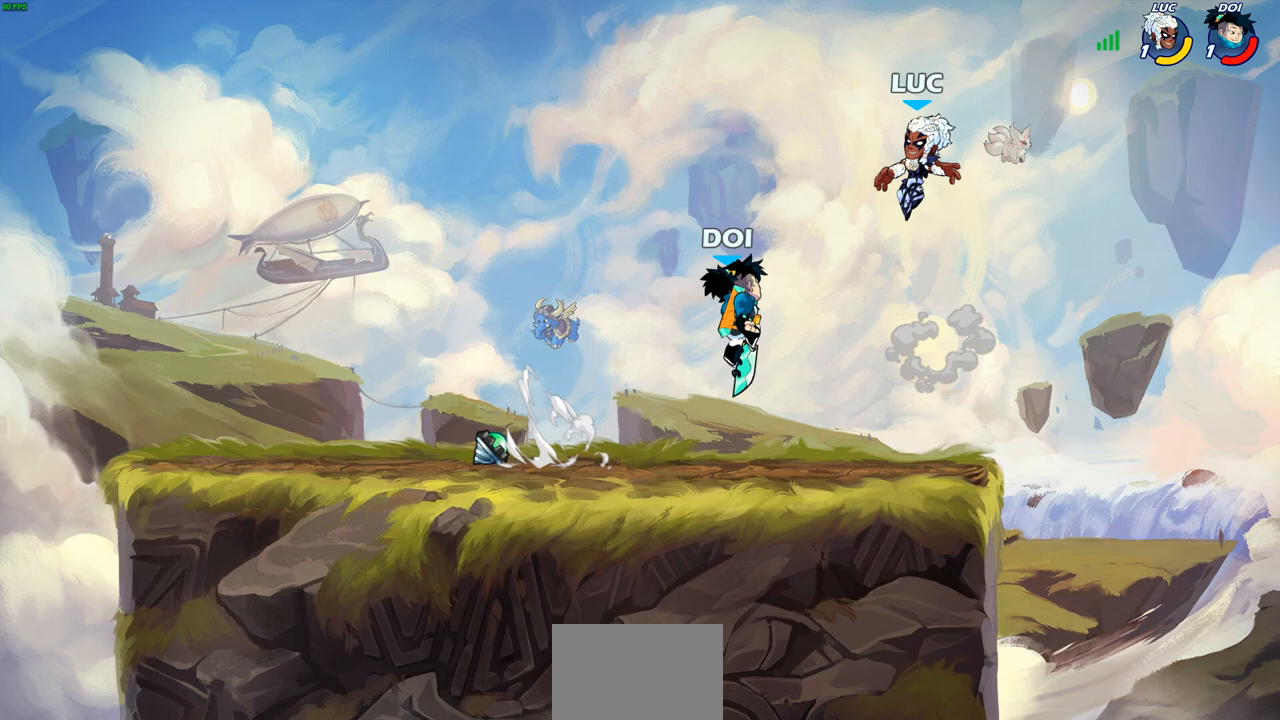
{"buttons": [], "left_stick": "down-left", "right_stick": "center", "events": [[83, "left_stick", "down"], [150, "R2", "down"], [300, "left_stick", "down-left"], [467, "R2", "up"]]}
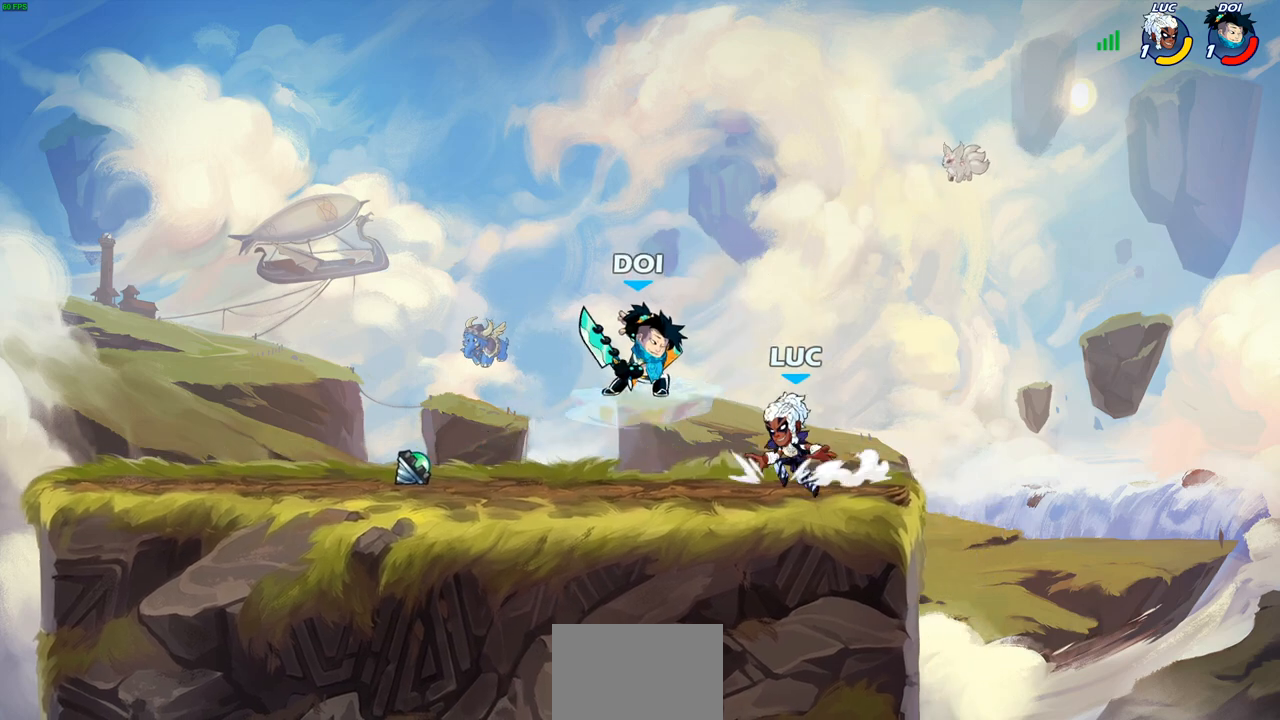
{"buttons": [], "left_stick": "center", "right_stick": "center", "events": [[17, "left_stick", "left"], [83, "CROSS", "down"], [117, "SQUARE", "down"], [167, "CROSS", "up"], [167, "right_stick", "down-left"], [200, "SQUARE", "up"], [217, "right_stick", "center"], [233, "left_stick", "center"]]}
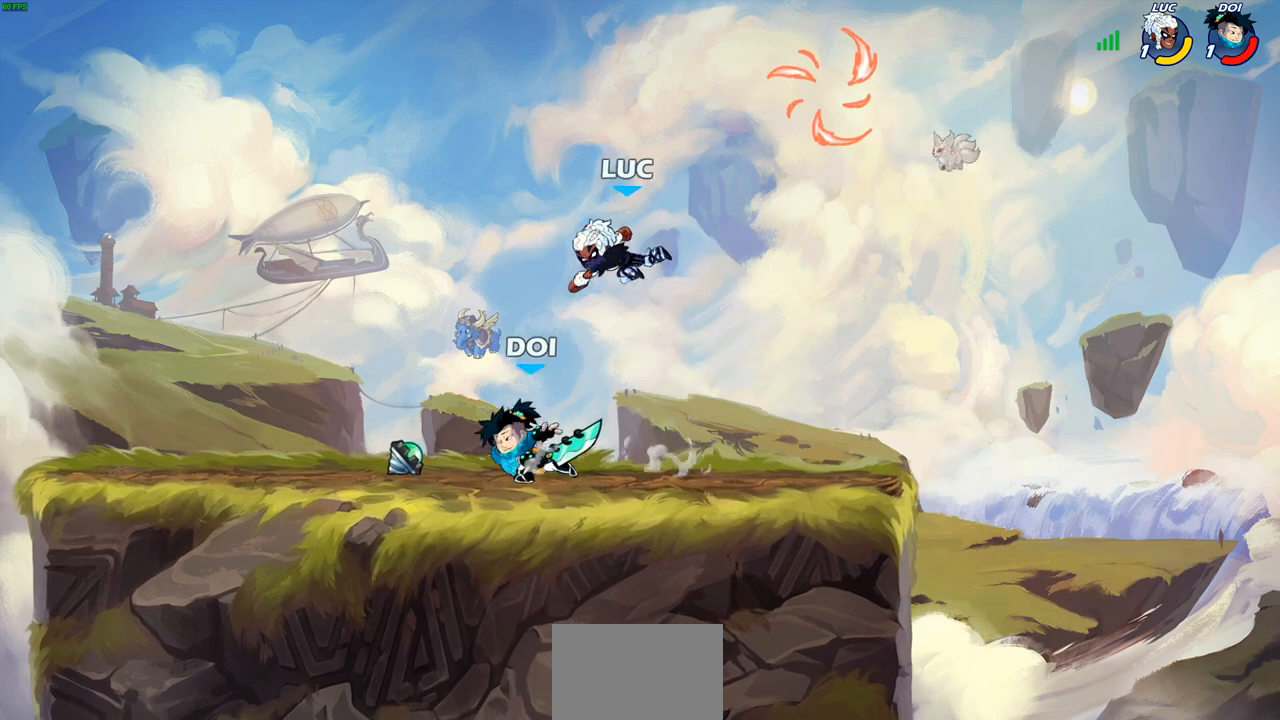
{"buttons": [], "left_stick": "down-left", "right_stick": "center", "events": [[17, "left_stick", "left"], [283, "CROSS", "down"], [350, "left_stick", "down-left"], [400, "CROSS", "up"]]}
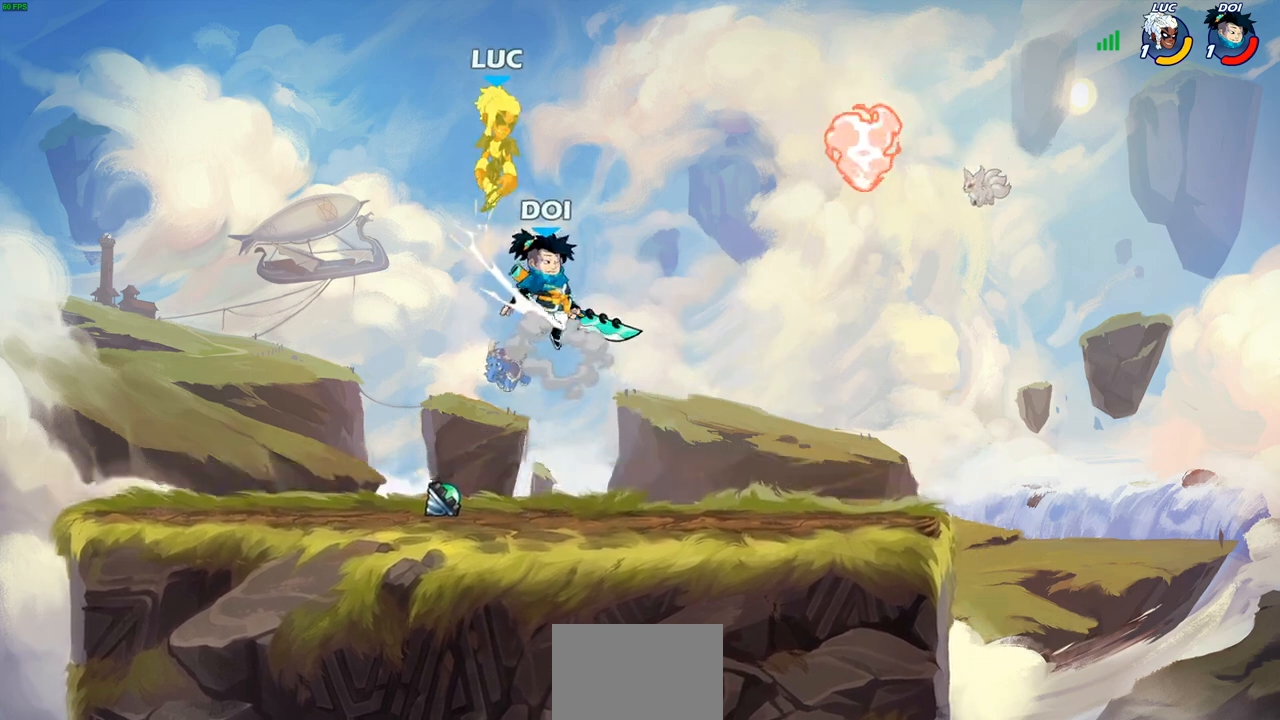
{"buttons": ["R2"], "left_stick": "down-right", "right_stick": "center", "events": [[50, "left_stick", "down-right"], [217, "left_stick", "down"], [317, "left_stick", "down-right"], [417, "R2", "down"]]}
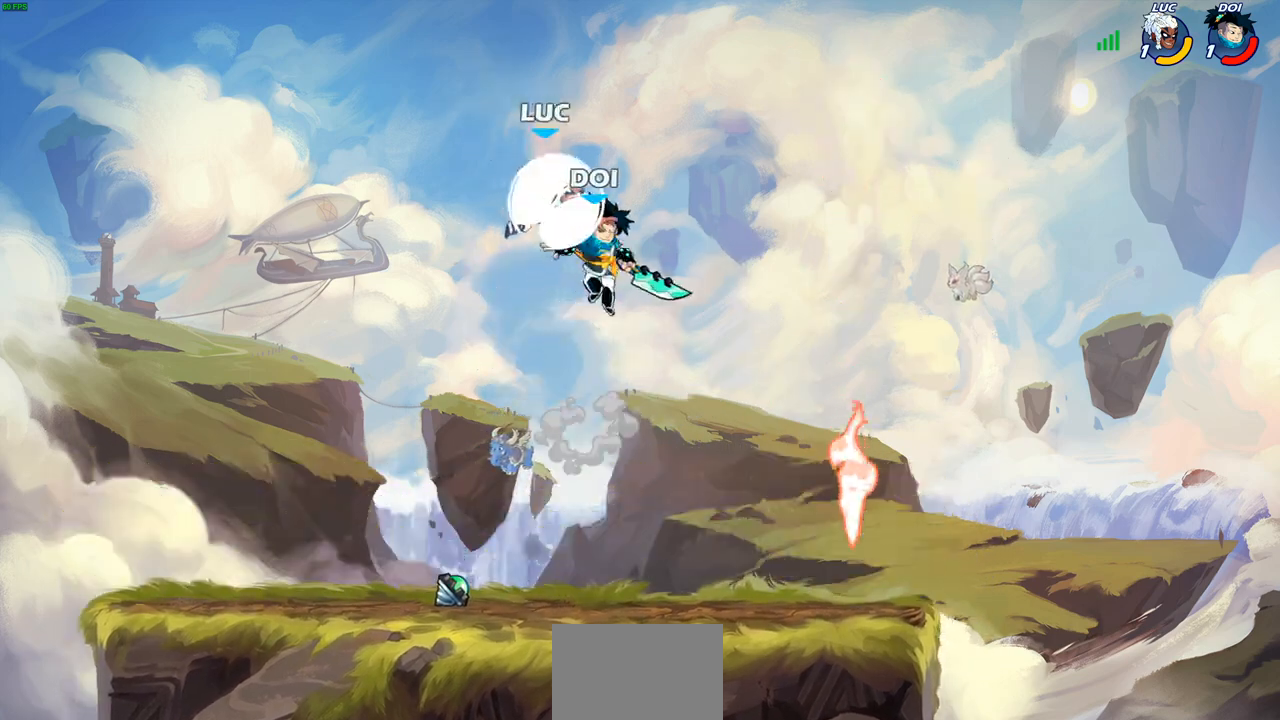
{"buttons": [], "left_stick": "down-left", "right_stick": "center", "events": [[217, "R2", "up"], [267, "left_stick", "down-left"], [300, "CROSS", "down"], [350, "left_stick", "left"], [417, "CROSS", "up"], [500, "left_stick", "down-left"]]}
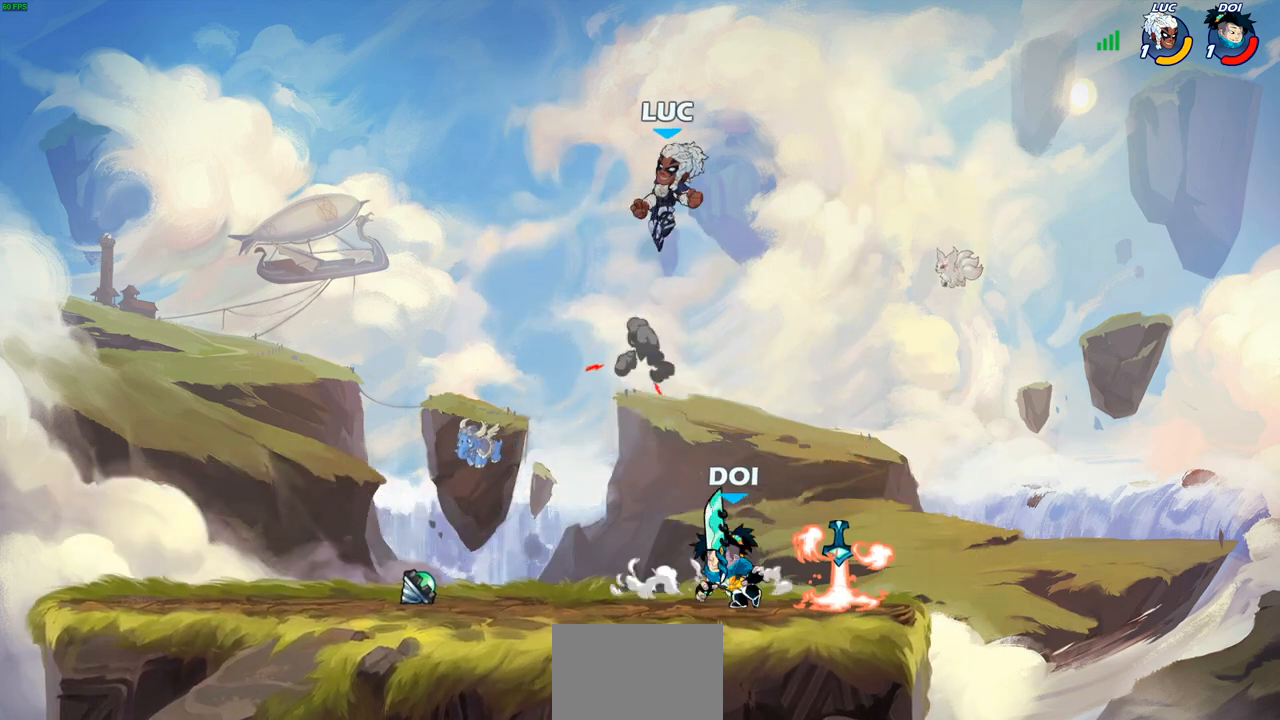
{"buttons": ["CROSS", "R1"], "left_stick": "down-left", "right_stick": "center", "events": [[483, "CROSS", "down"], [500, "R1", "down"]]}
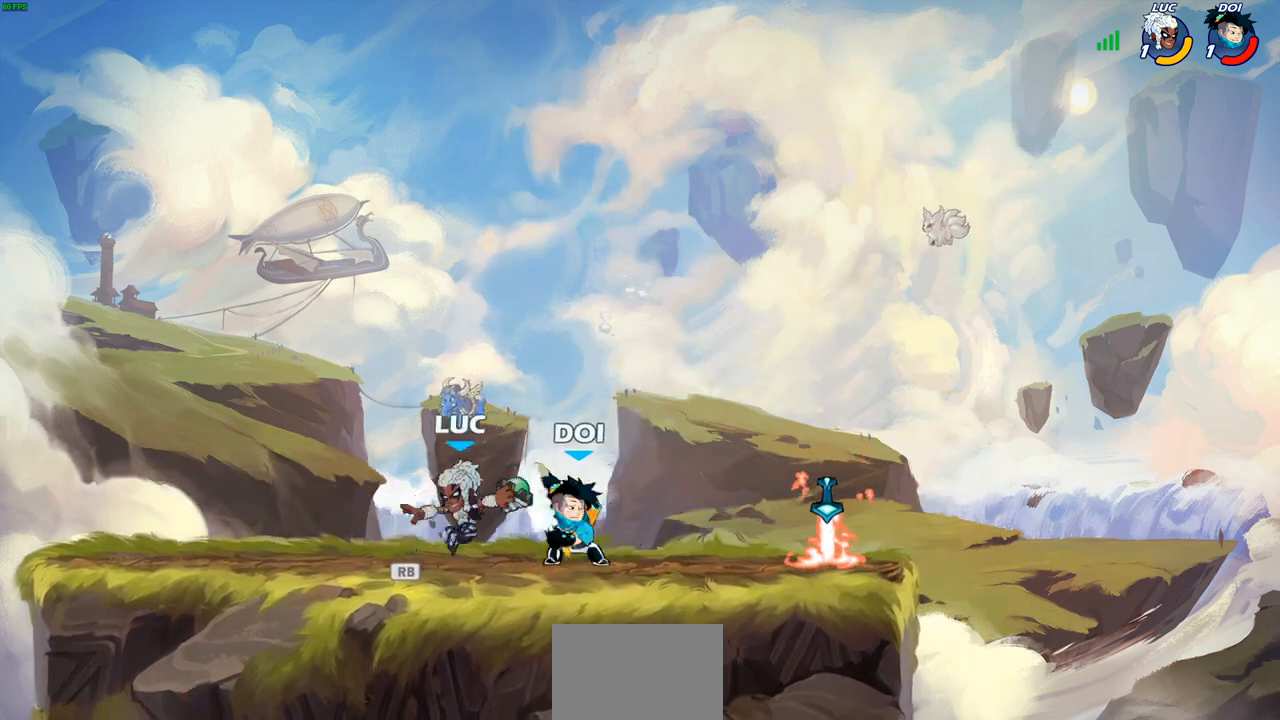
{"buttons": [], "left_stick": "down-right", "right_stick": "center", "events": [[50, "left_stick", "up-left"], [117, "R1", "up"], [117, "left_stick", "up-right"], [150, "CROSS", "up"], [250, "left_stick", "right"], [400, "left_stick", "down"], [450, "CIRCLE", "down"], [483, "left_stick", "down-right"], [500, "CIRCLE", "up"]]}
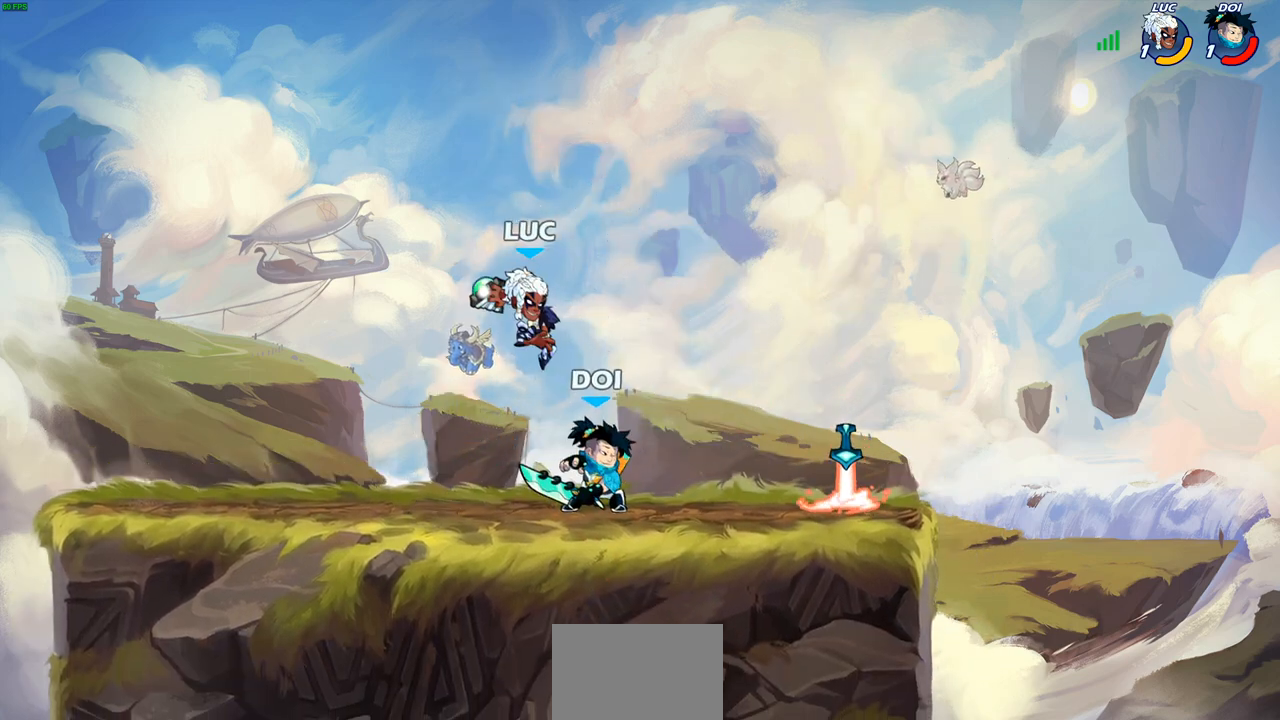
{"buttons": [], "left_stick": "left", "right_stick": "center", "events": [[17, "left_stick", "down"], [33, "left_stick", "center"], [317, "left_stick", "left"]]}
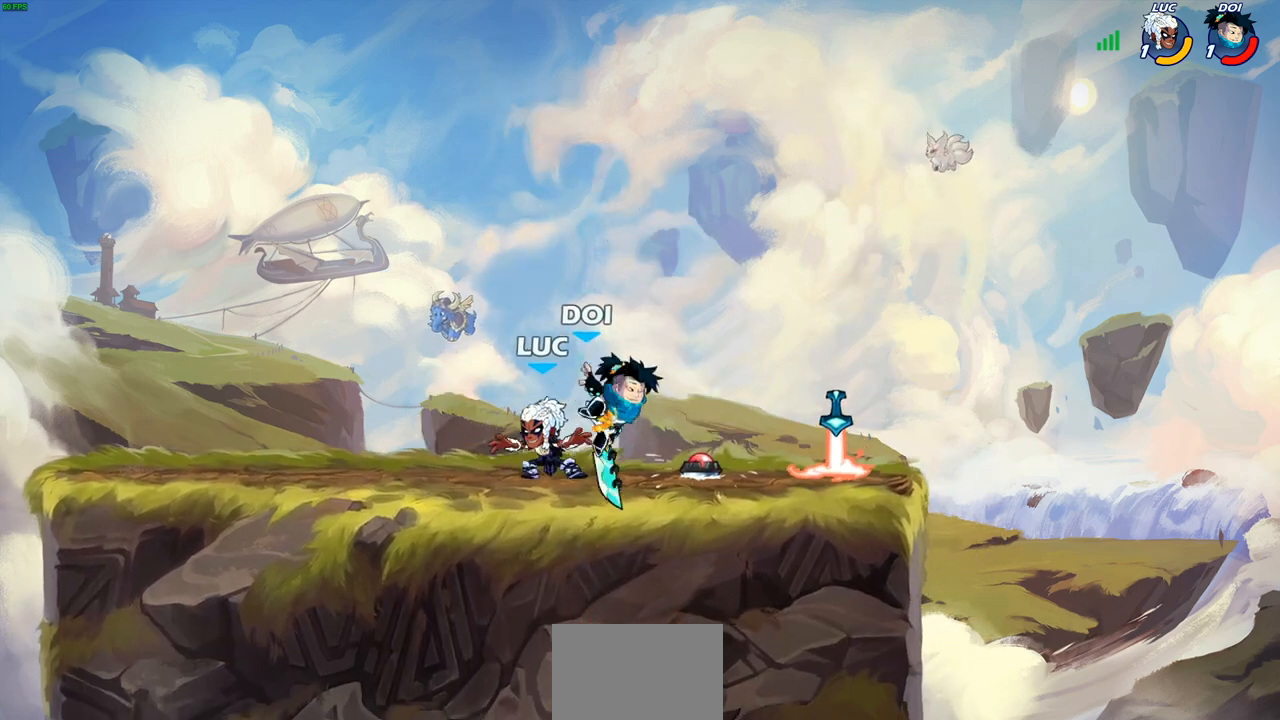
{"buttons": [], "left_stick": "right", "right_stick": "center", "events": [[300, "left_stick", "up-right"], [367, "left_stick", "right"]]}
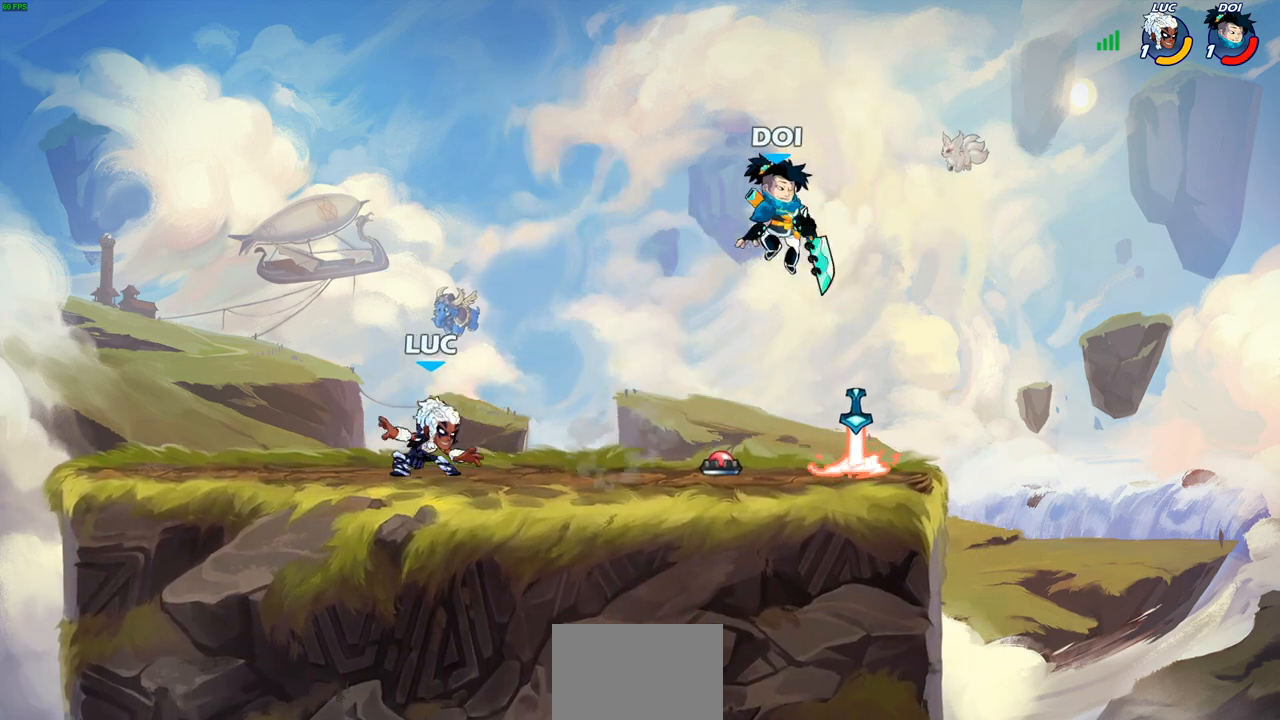
{"buttons": ["CROSS", "R1", "R2"], "left_stick": "up-right", "right_stick": "center", "events": [[283, "R2", "down"], [300, "CROSS", "down"], [333, "left_stick", "up-right"], [350, "R1", "down"], [400, "R1", "up"], [417, "CROSS", "up"], [433, "R2", "up"], [483, "CROSS", "down"], [483, "R1", "down"], [483, "R2", "down"]]}